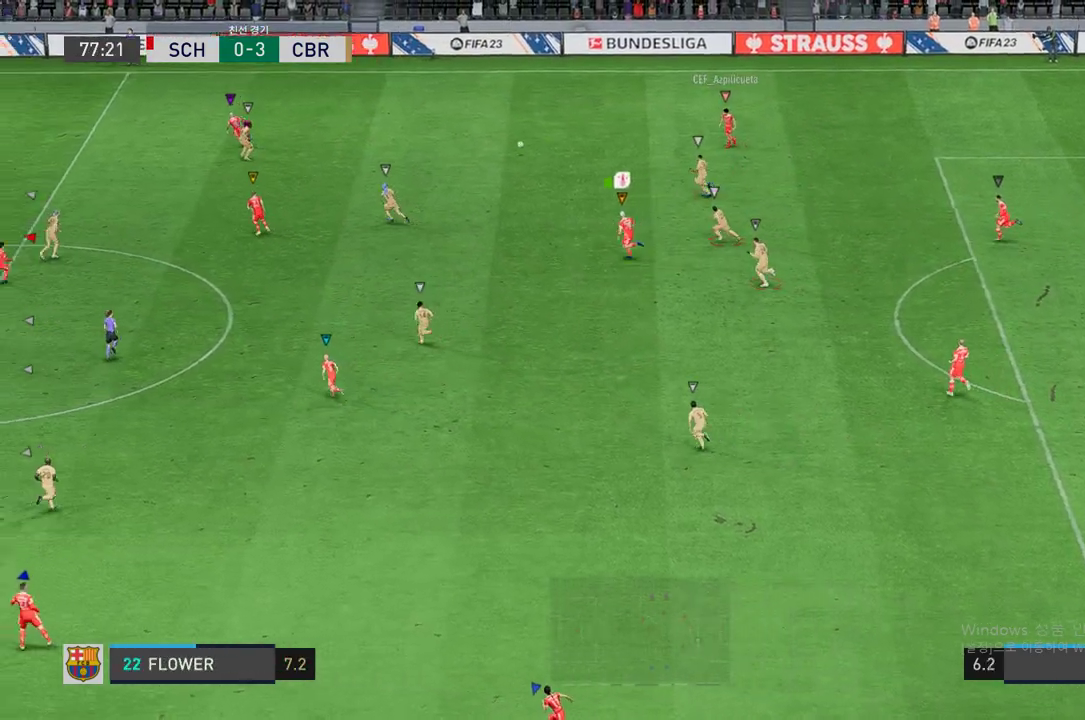
Gameplay with a controller (Xbox layout); each line is a JSON object with the inputs held at the frame after it. "events" lists button and stick changes between this image and that frame as [ms after this image, input, new state], when the widget could be followed in between. Not read: L3 R3.
{"buttons": ["R2"], "left_stick": "left", "right_stick": "center", "events": []}
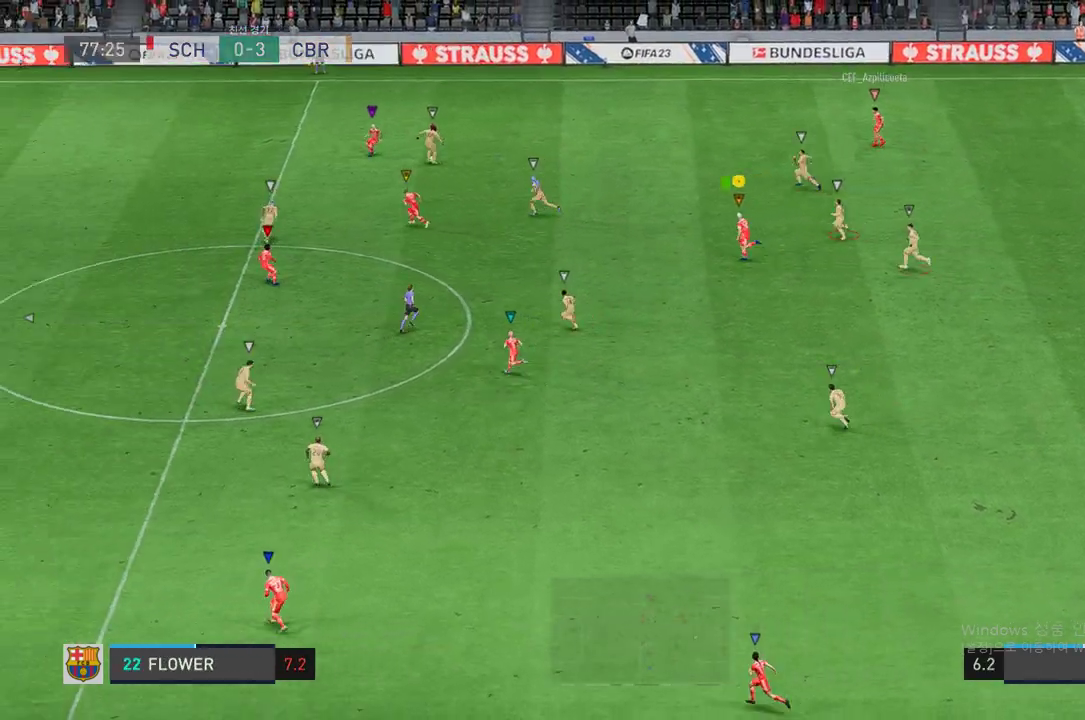
{"buttons": ["L2"], "left_stick": "up-right", "right_stick": "center", "events": [[168, "left_stick", "center"], [285, "R2", "up"], [419, "L2", "down"], [436, "left_stick", "up"], [486, "left_stick", "up-right"]]}
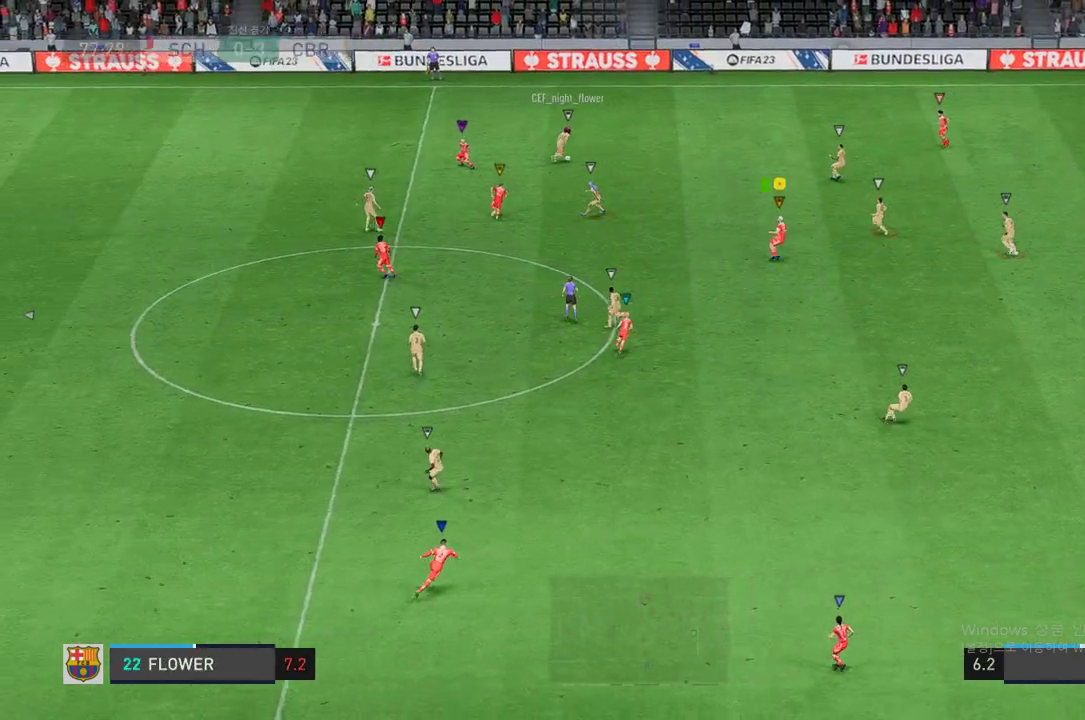
{"buttons": ["L2", "R2"], "left_stick": "up-right", "right_stick": "center", "events": [[51, "R2", "down"]]}
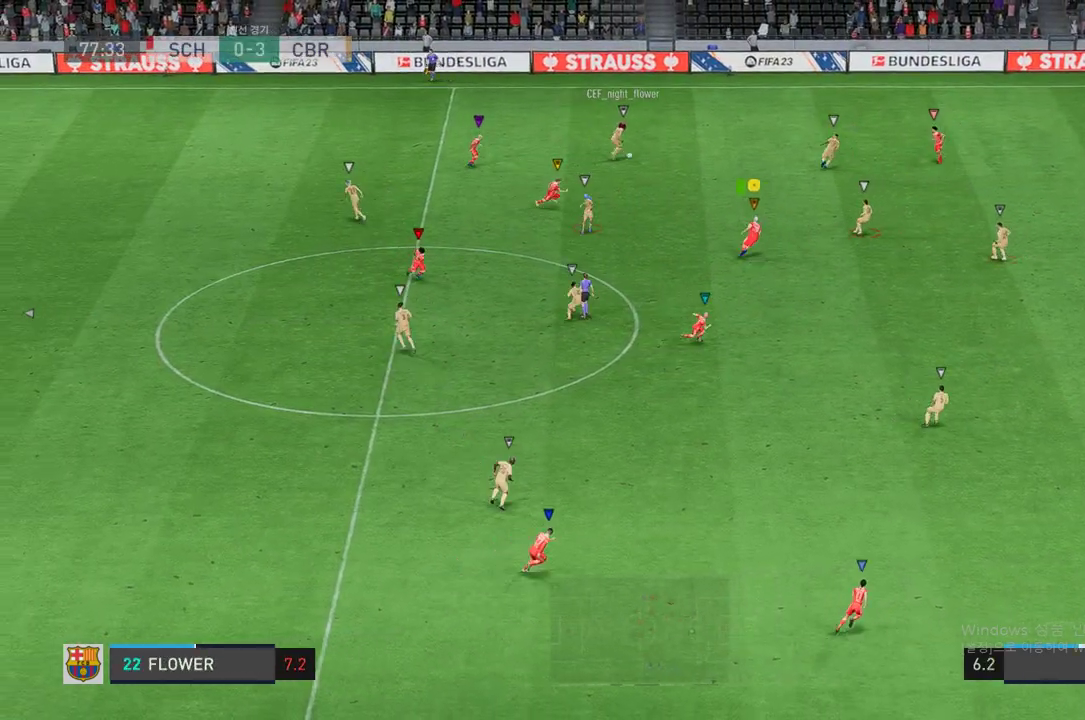
{"buttons": ["R2"], "left_stick": "up-right", "right_stick": "center", "events": [[84, "L2", "up"]]}
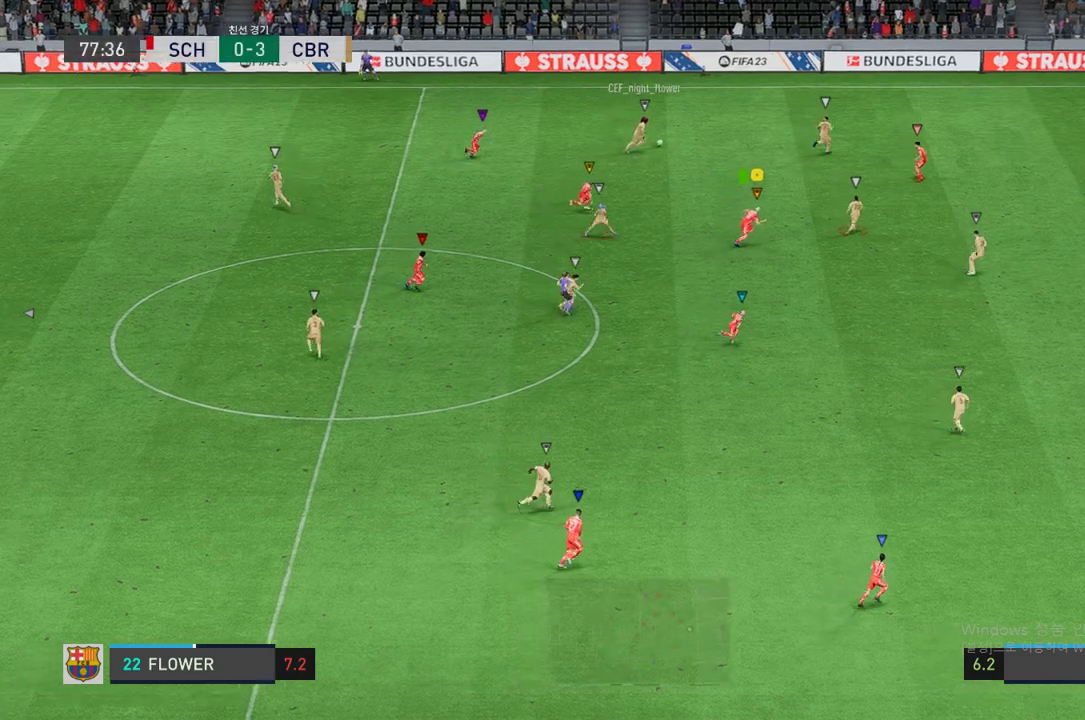
{"buttons": ["R2"], "left_stick": "right", "right_stick": "center", "events": [[84, "left_stick", "right"]]}
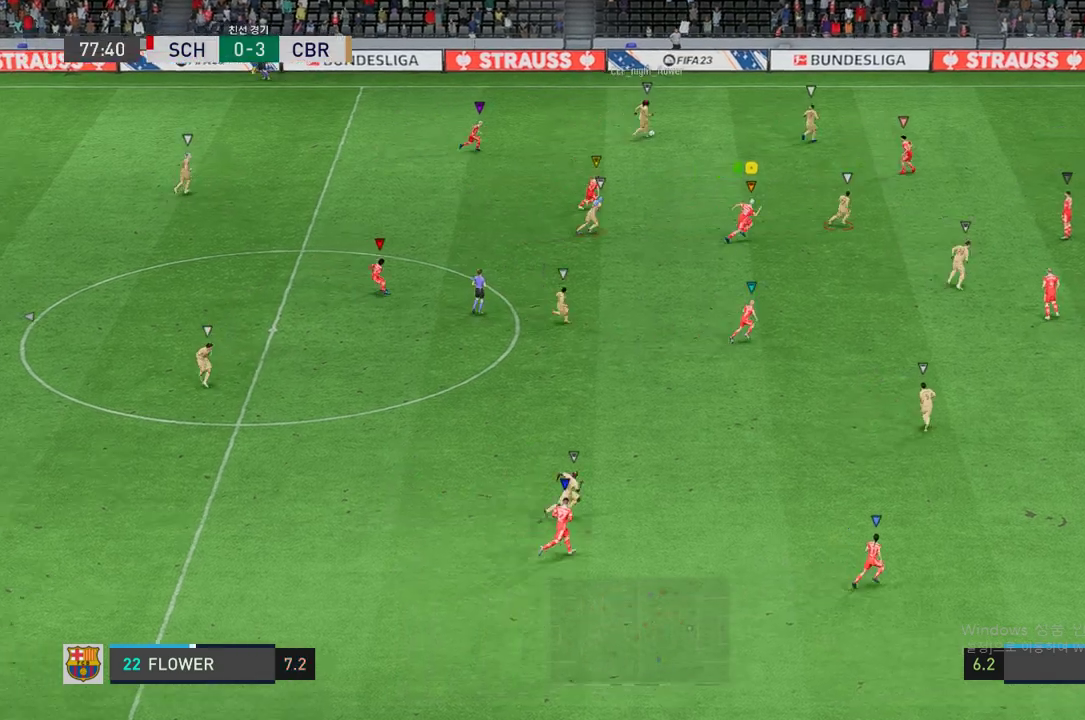
{"buttons": ["R2"], "left_stick": "right", "right_stick": "center", "events": []}
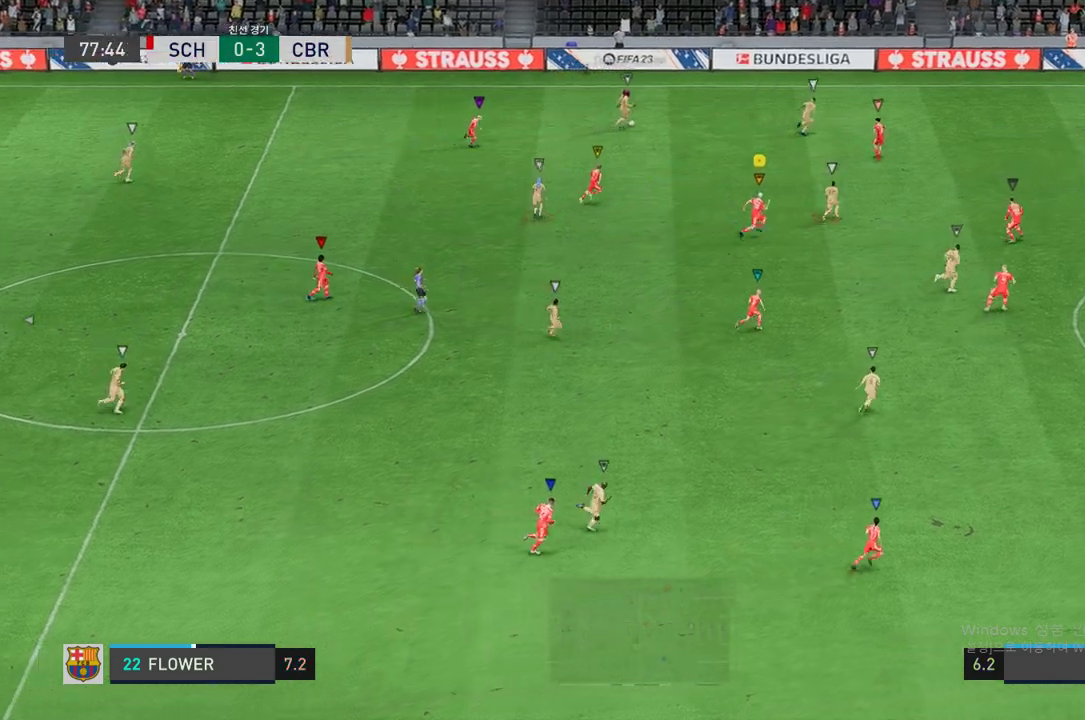
{"buttons": ["R2"], "left_stick": "right", "right_stick": "center", "events": []}
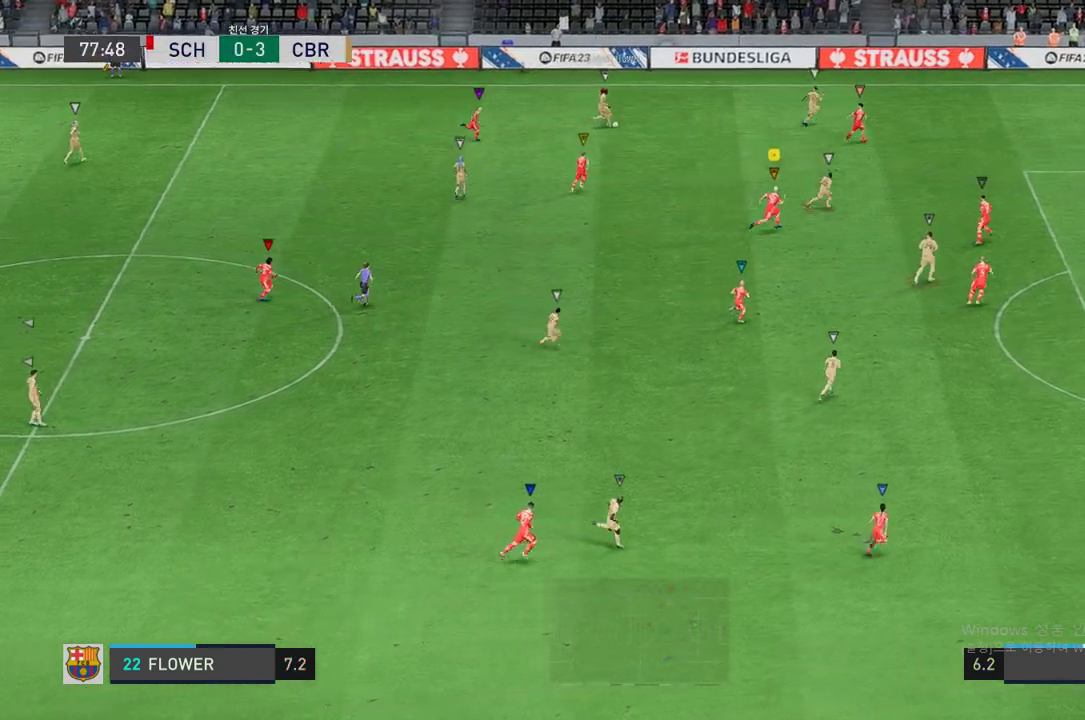
{"buttons": [], "left_stick": "up-right", "right_stick": "center", "events": [[218, "left_stick", "center"], [336, "R2", "up"], [436, "left_stick", "up-right"]]}
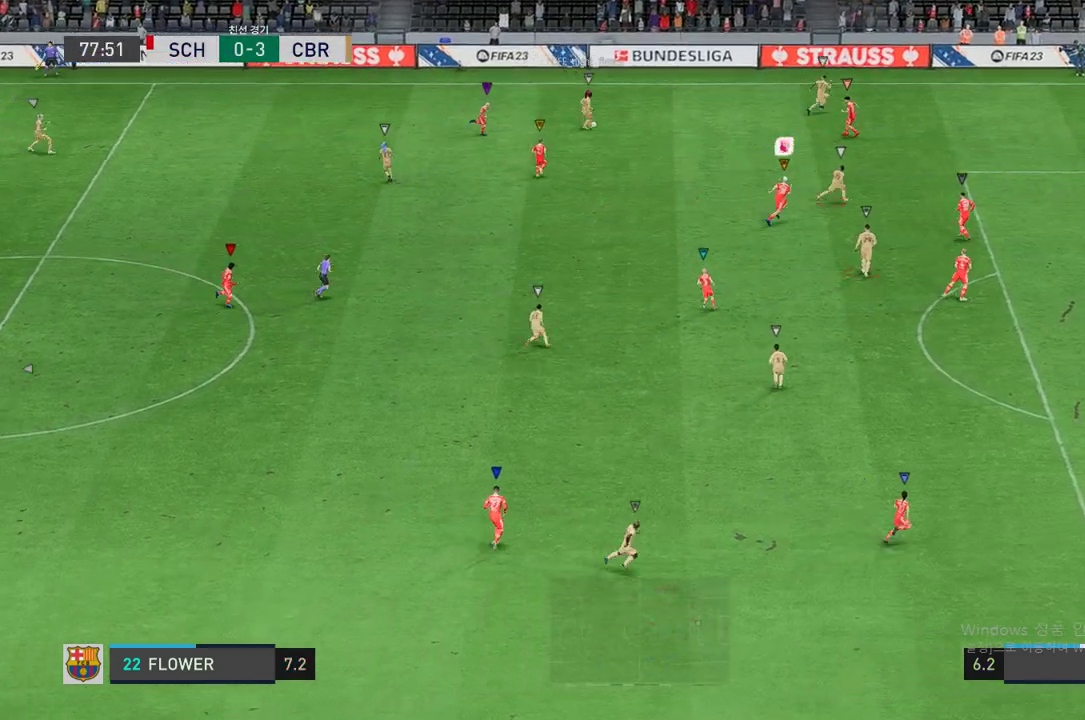
{"buttons": ["L2", "R2"], "left_stick": "up-right", "right_stick": "center", "events": [[33, "R2", "down"], [117, "L2", "down"]]}
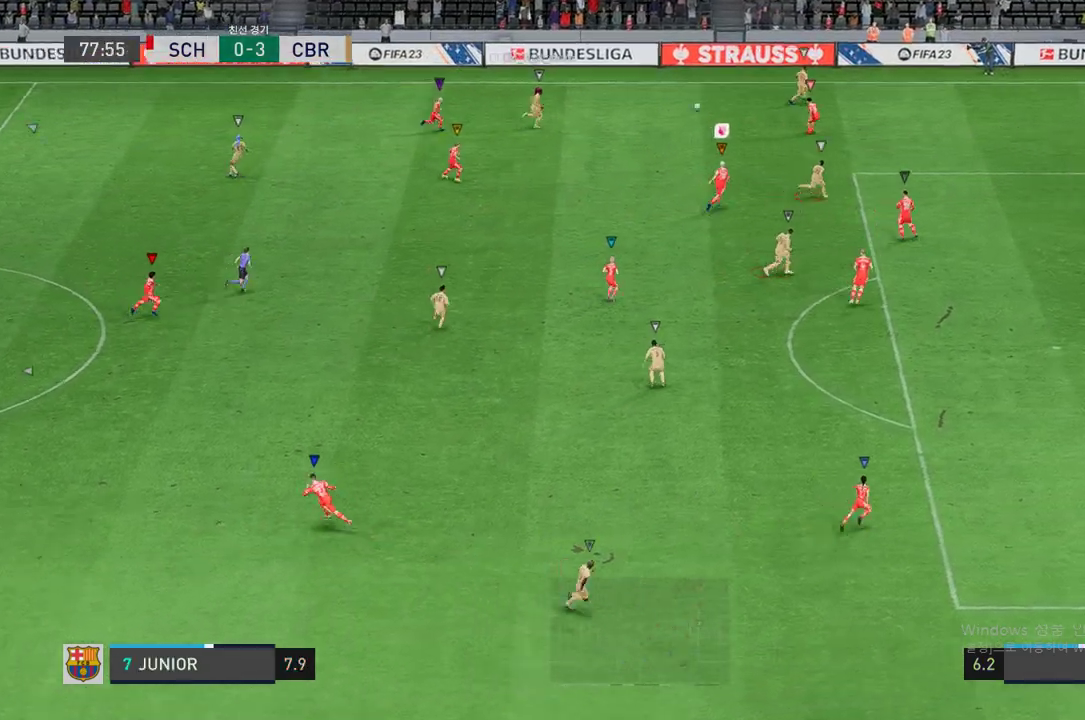
{"buttons": ["R2"], "left_stick": "right", "right_stick": "center", "events": [[168, "left_stick", "right"], [235, "L2", "up"]]}
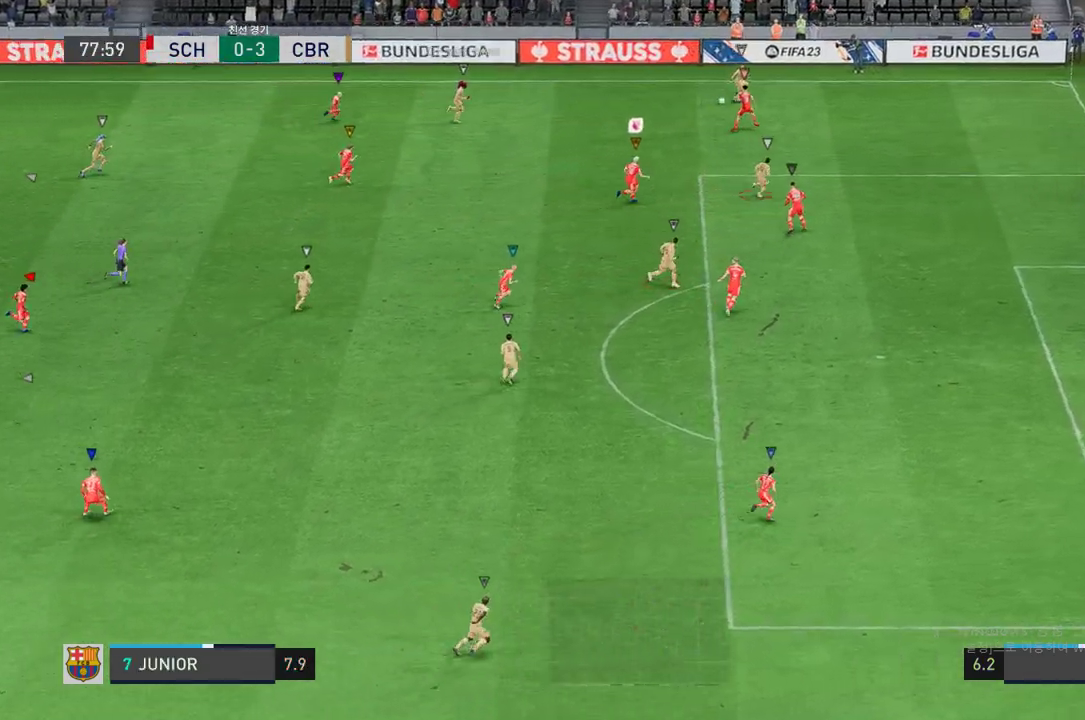
{"buttons": ["L2", "R2"], "left_stick": "up-right", "right_stick": "center", "events": [[252, "L2", "down"], [252, "left_stick", "up-right"]]}
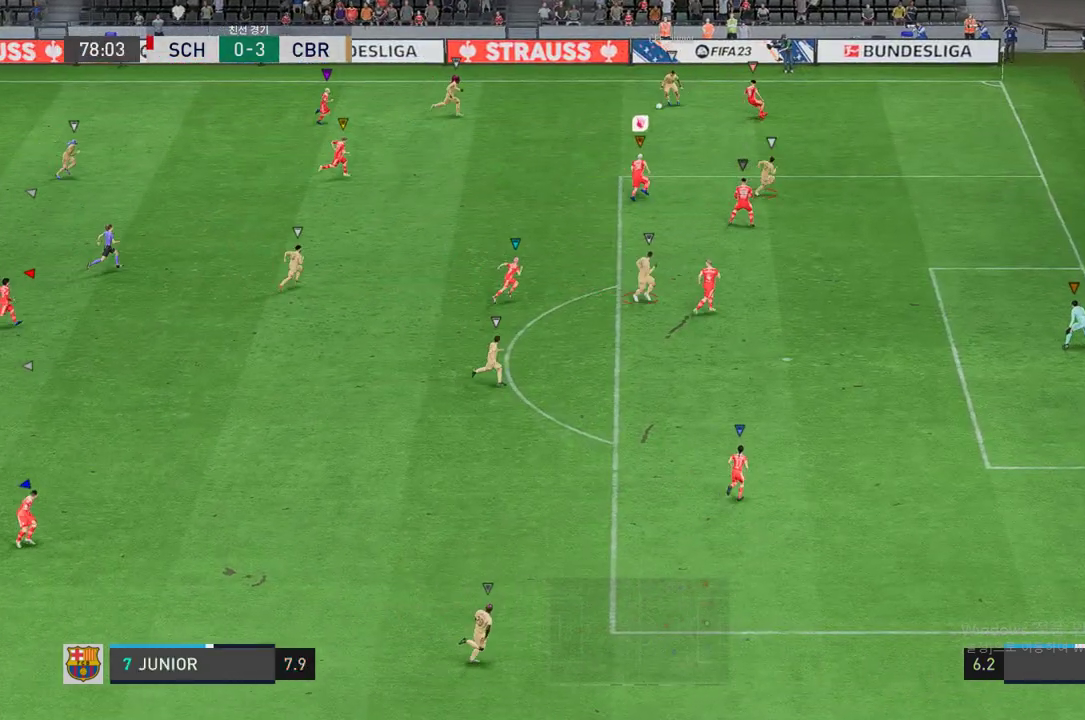
{"buttons": ["L2", "R2"], "left_stick": "right", "right_stick": "center", "events": [[117, "left_stick", "up-left"], [302, "left_stick", "center"], [385, "left_stick", "right"]]}
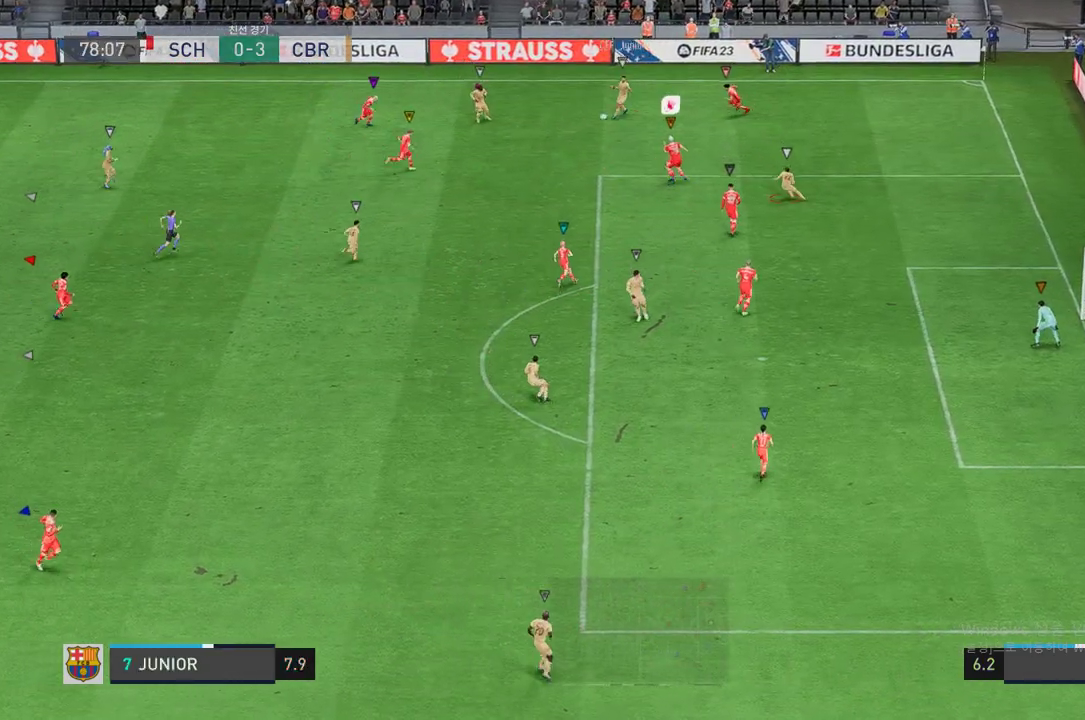
{"buttons": ["L2", "R2"], "left_stick": "down", "right_stick": "center", "events": [[134, "left_stick", "down"]]}
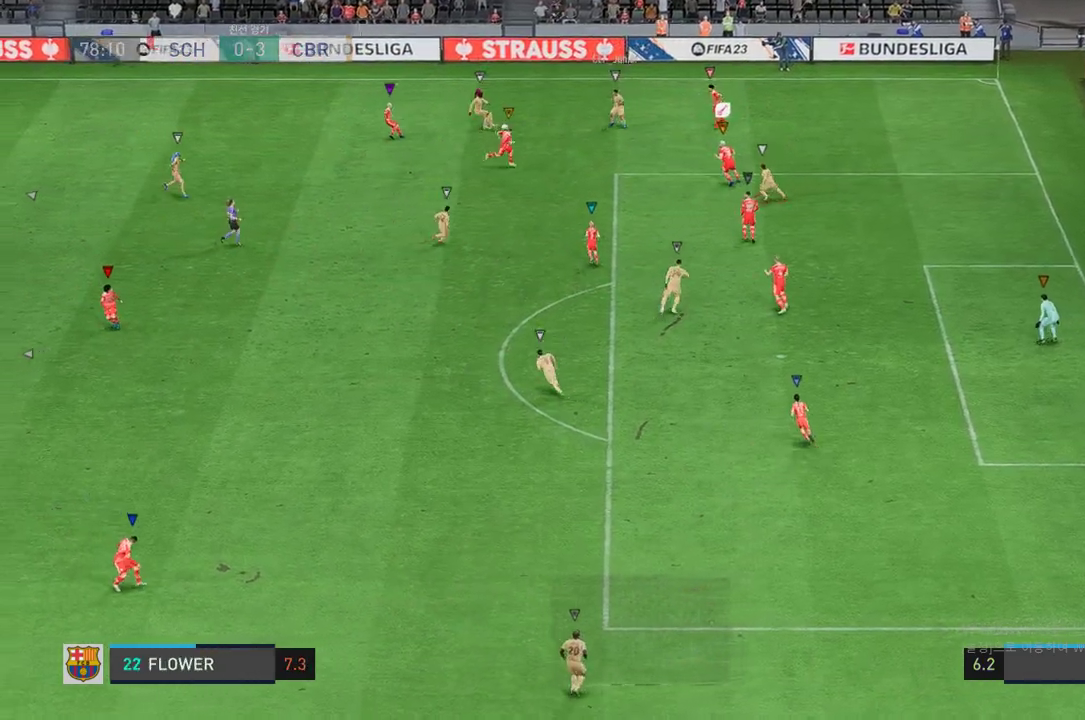
{"buttons": ["L2", "R2"], "left_stick": "down-left", "right_stick": "center", "events": [[17, "left_stick", "down-left"]]}
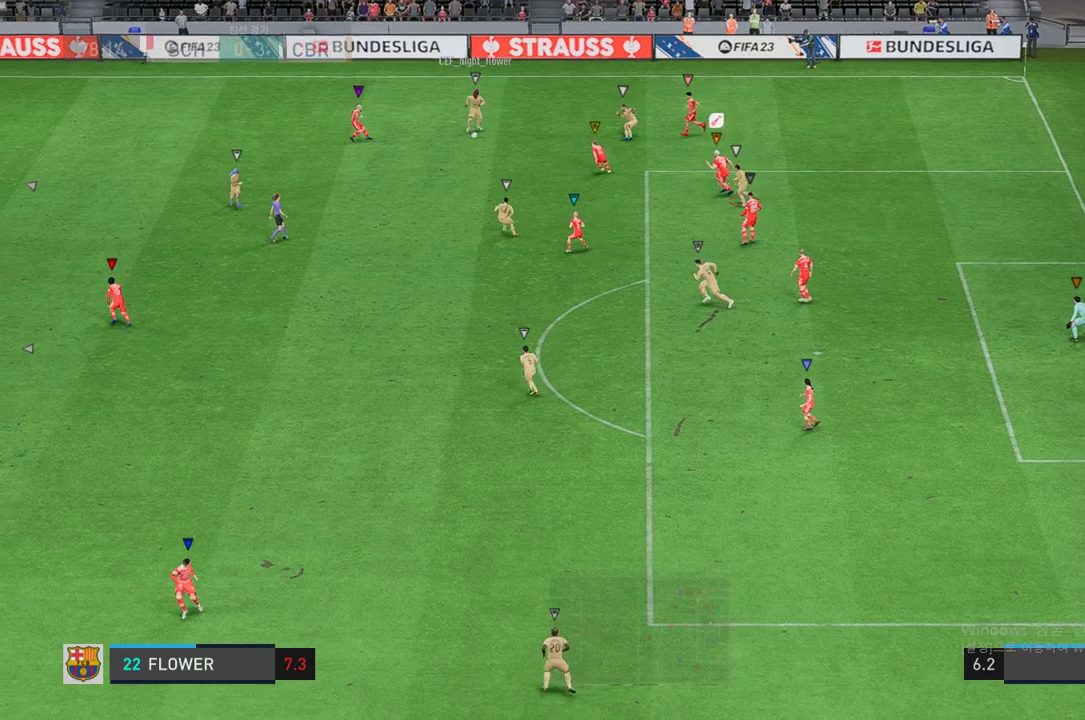
{"buttons": ["L2", "R2"], "left_stick": "left", "right_stick": "center", "events": [[84, "L2", "up"], [285, "left_stick", "center"], [319, "L2", "down"], [436, "left_stick", "left"]]}
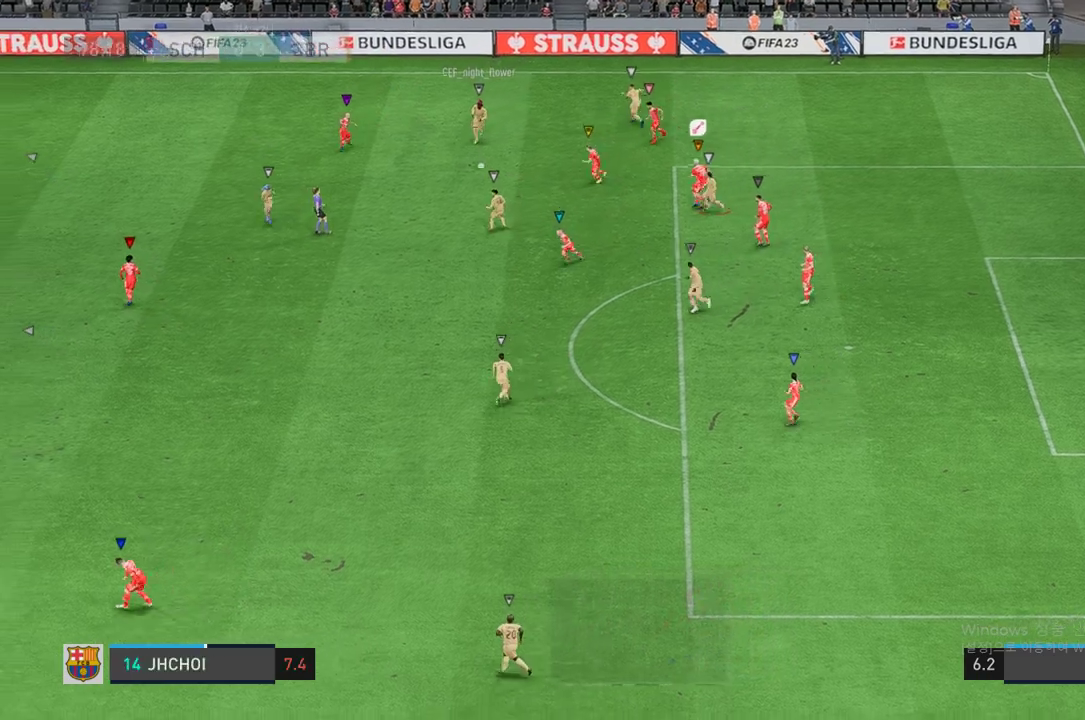
{"buttons": ["L2", "R2"], "left_stick": "down", "right_stick": "center", "events": [[17, "L2", "up"], [50, "left_stick", "down-left"], [252, "left_stick", "down"], [420, "L2", "down"]]}
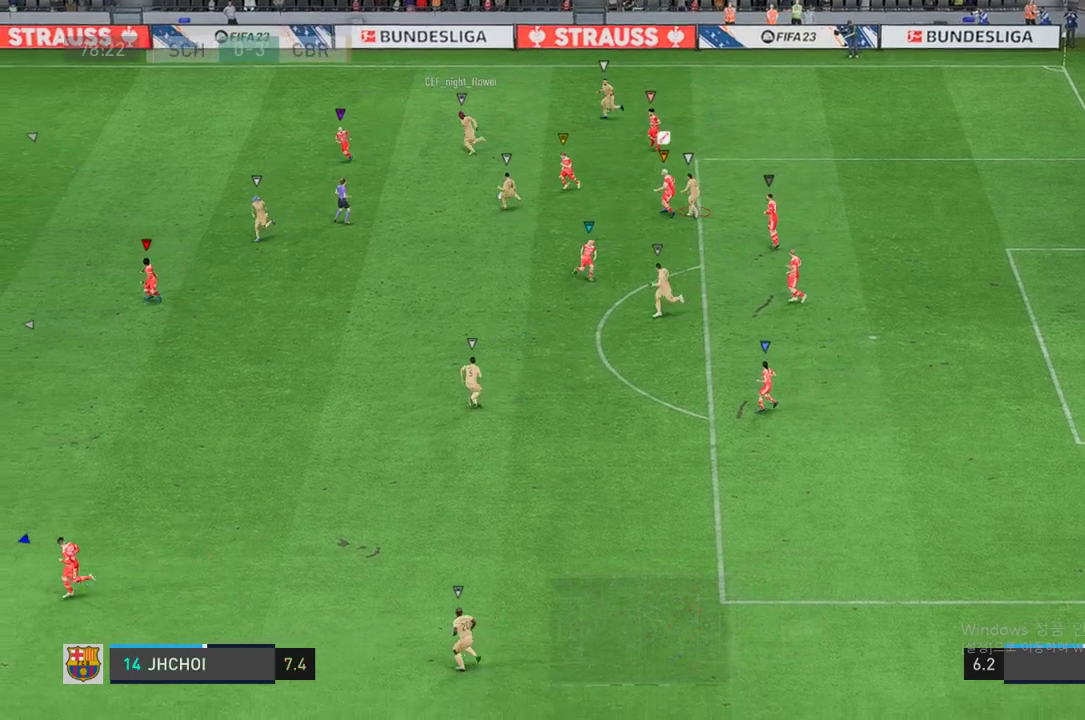
{"buttons": ["L2", "R2"], "left_stick": "up-right", "right_stick": "center", "events": [[252, "left_stick", "down-right"], [470, "left_stick", "up-right"]]}
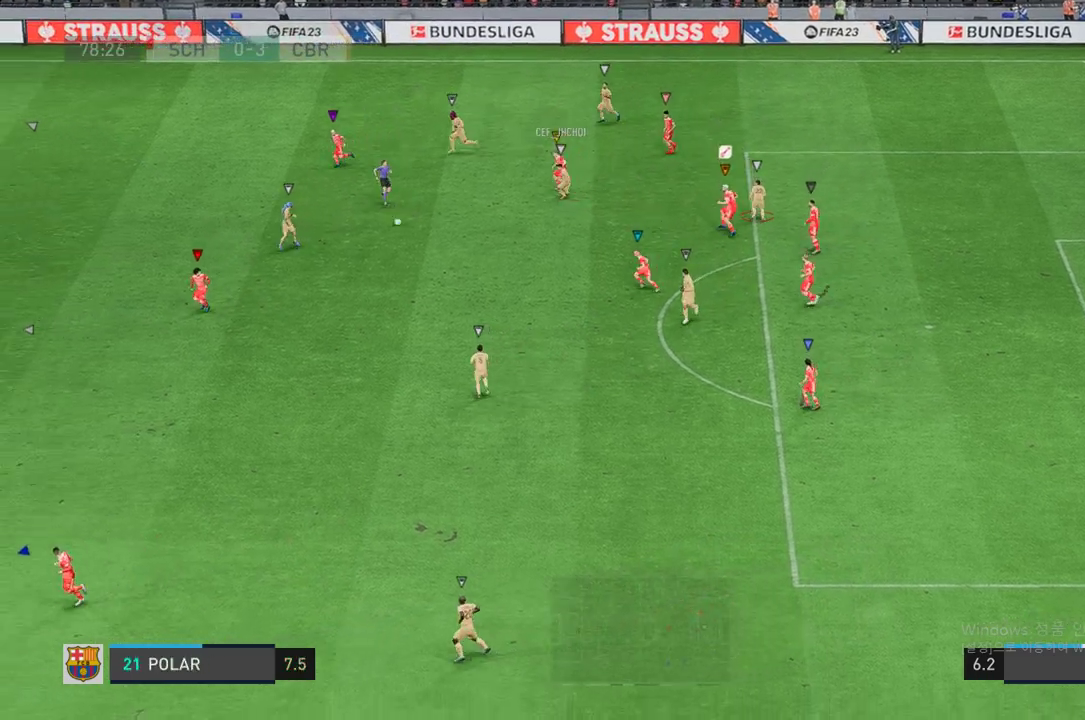
{"buttons": ["L2", "R2"], "left_stick": "left", "right_stick": "center", "events": [[33, "left_stick", "up-left"], [168, "left_stick", "left"]]}
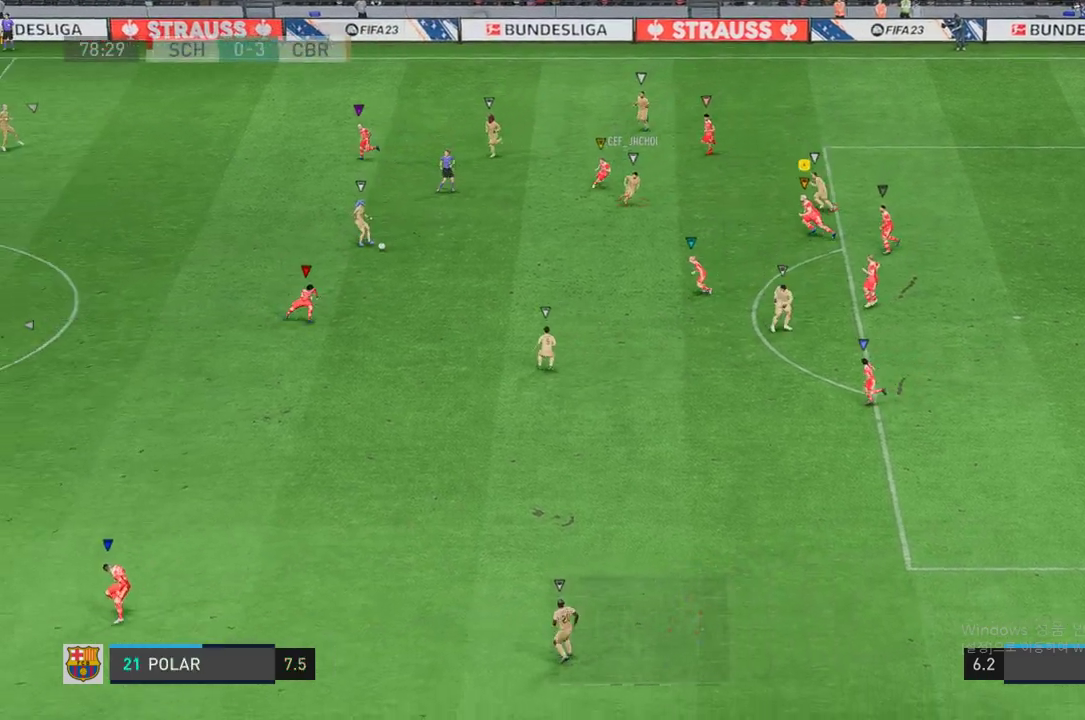
{"buttons": ["R2"], "left_stick": "left", "right_stick": "center", "events": [[218, "L2", "up"]]}
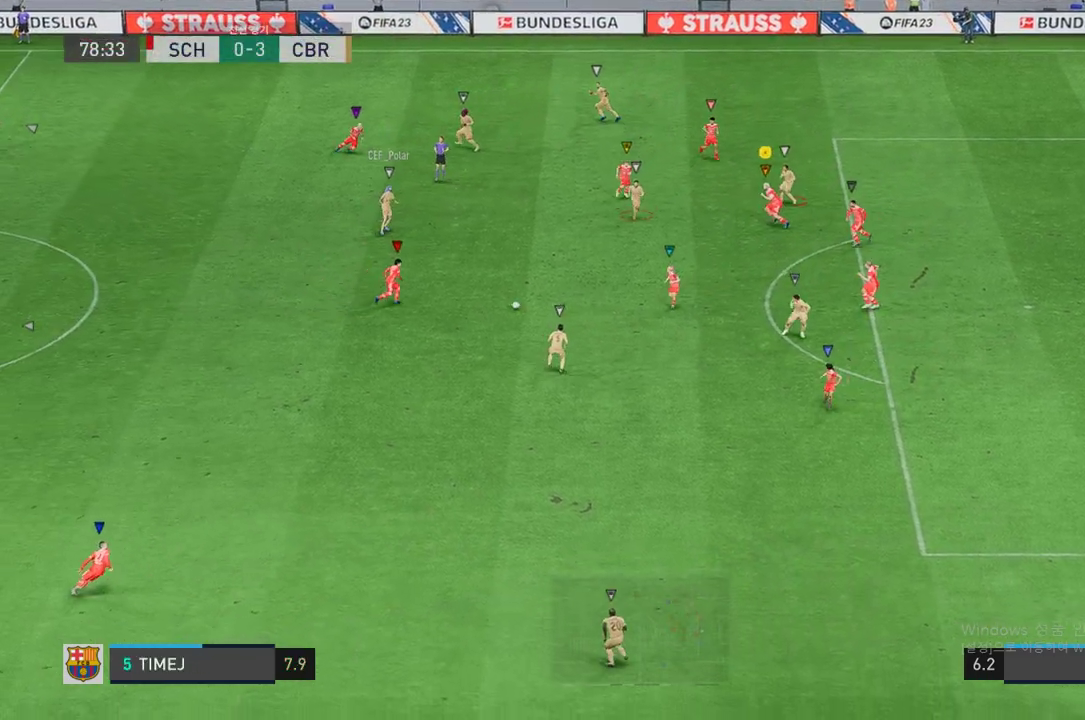
{"buttons": ["L2", "R2"], "left_stick": "down", "right_stick": "center", "events": [[16, "left_stick", "down"], [84, "L2", "down"]]}
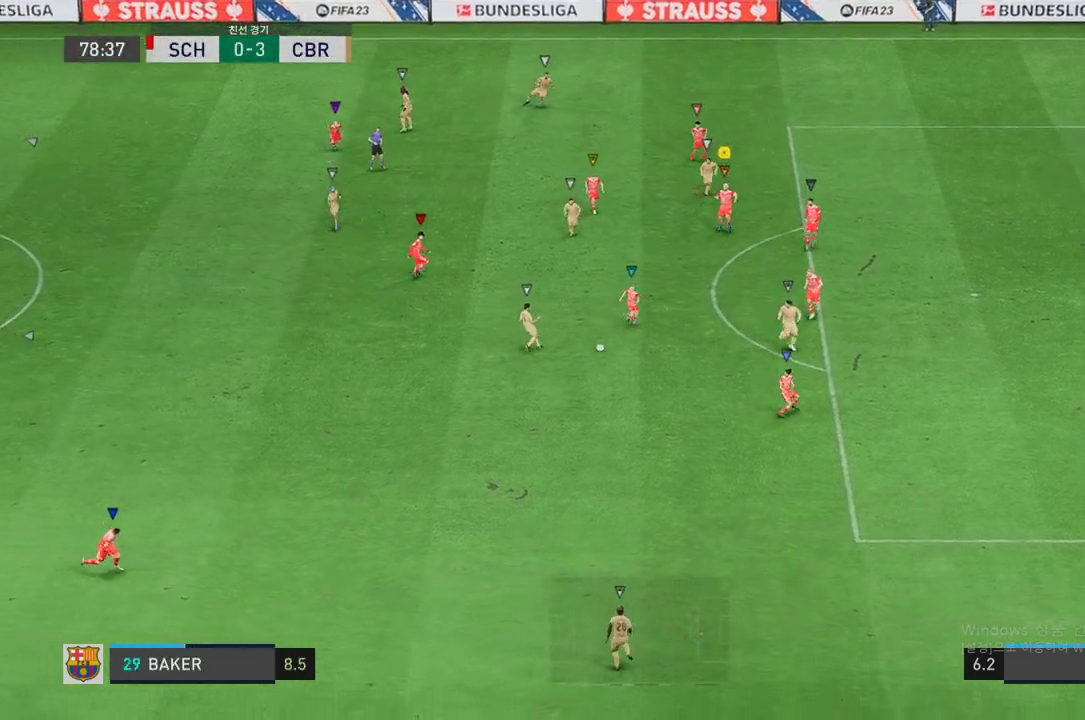
{"buttons": ["R2"], "left_stick": "down", "right_stick": "center", "events": [[84, "L2", "up"]]}
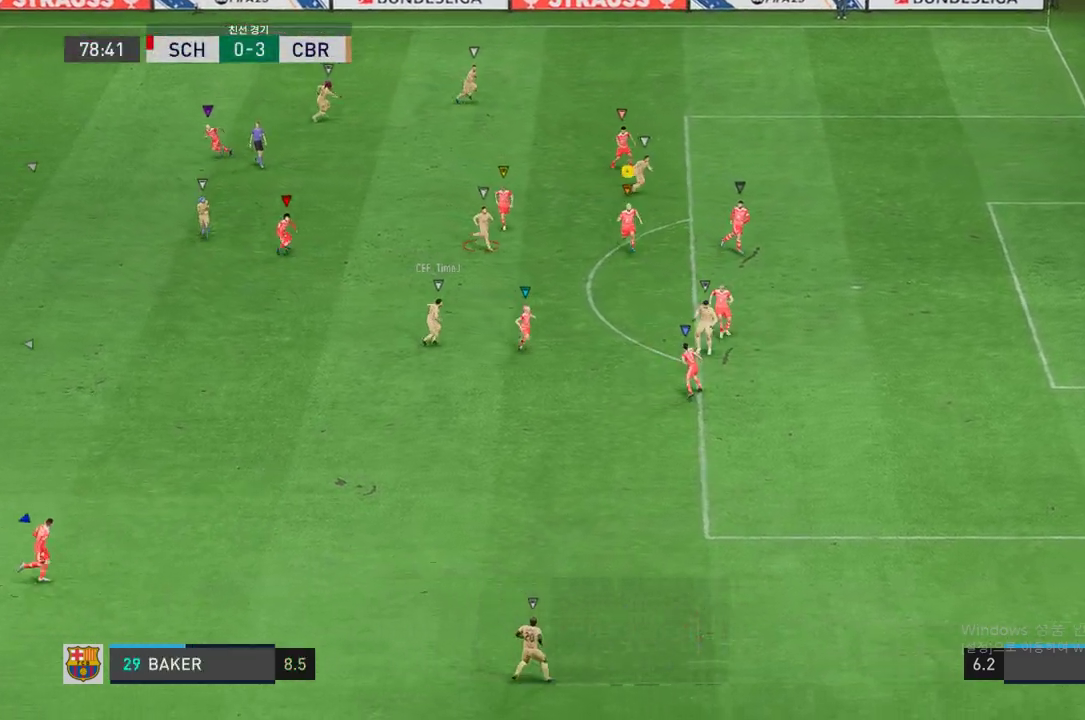
{"buttons": ["L2", "R1", "R2"], "left_stick": "down-right", "right_stick": "center", "events": [[218, "left_stick", "down-right"], [269, "L2", "down"], [420, "R1", "down"]]}
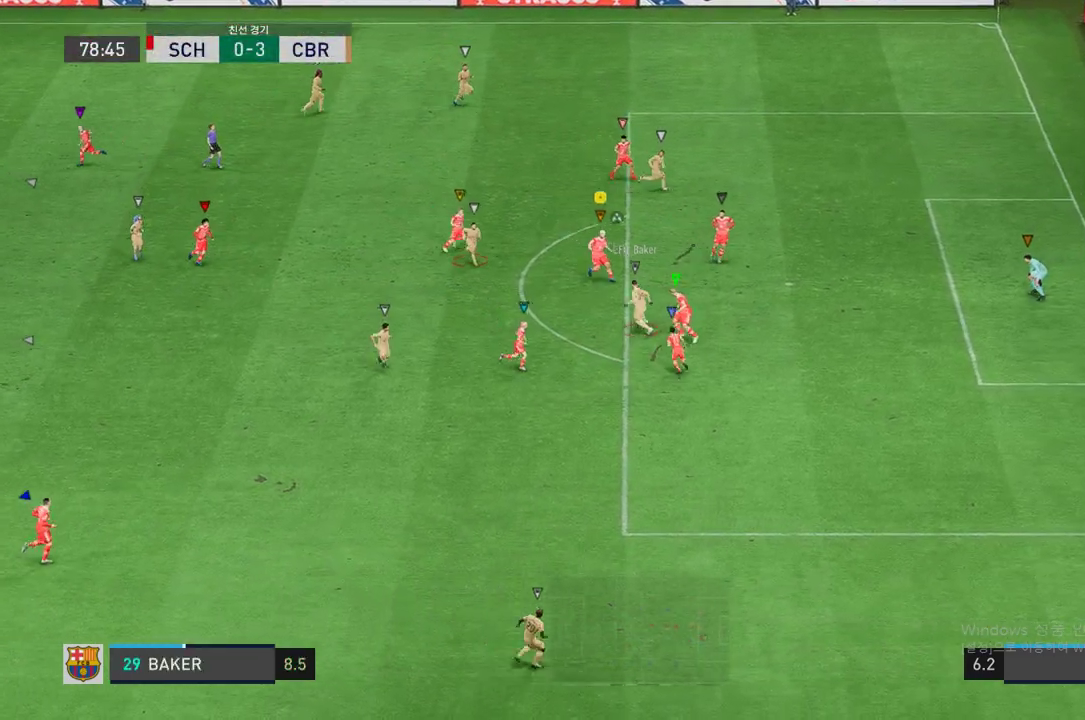
{"buttons": ["L2", "R1", "R2"], "left_stick": "down", "right_stick": "center", "events": [[386, "left_stick", "down"]]}
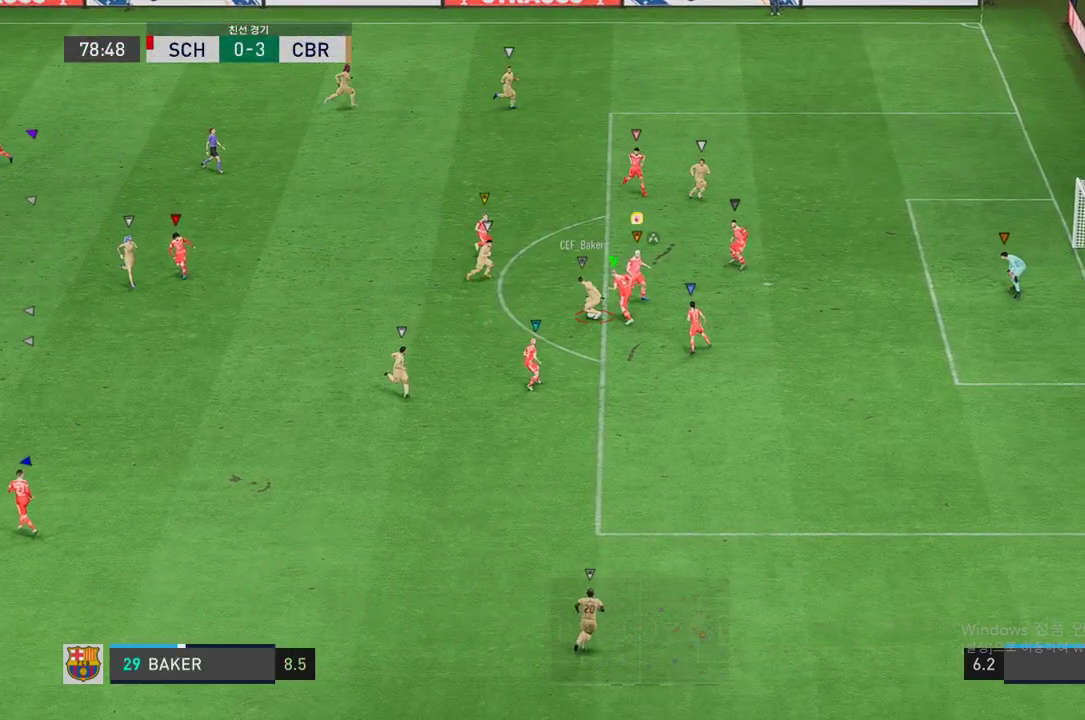
{"buttons": ["L2", "R1", "R2"], "left_stick": "left", "right_stick": "center", "events": [[34, "left_stick", "down-left"], [336, "left_stick", "left"]]}
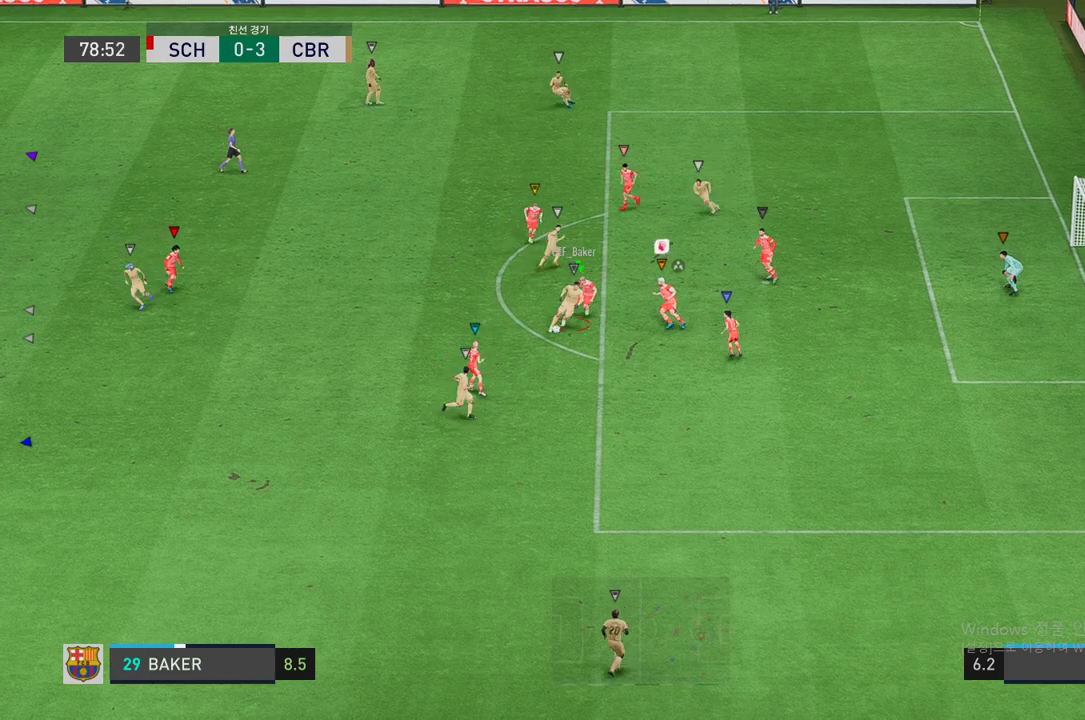
{"buttons": ["L2", "R1", "R2"], "left_stick": "down", "right_stick": "center", "events": [[134, "left_stick", "down"], [251, "left_stick", "down-right"], [503, "left_stick", "down"]]}
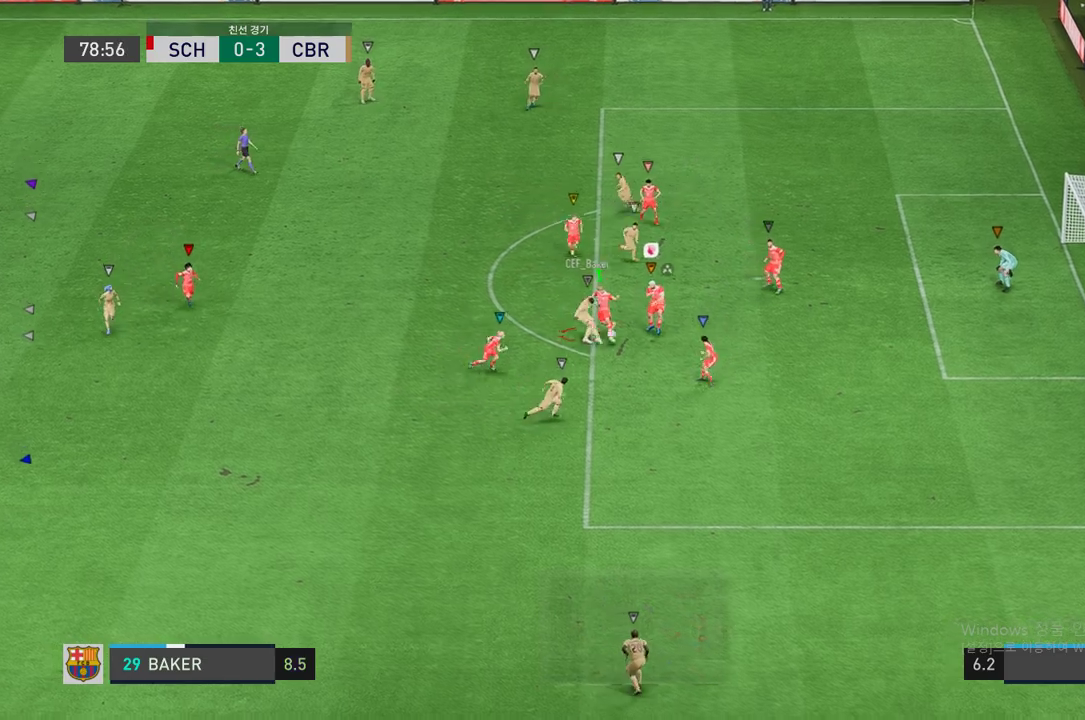
{"buttons": ["L2", "R1", "R2"], "left_stick": "down-right", "right_stick": "center", "events": [[201, "left_stick", "down-right"], [319, "R1", "up"], [369, "R1", "down"]]}
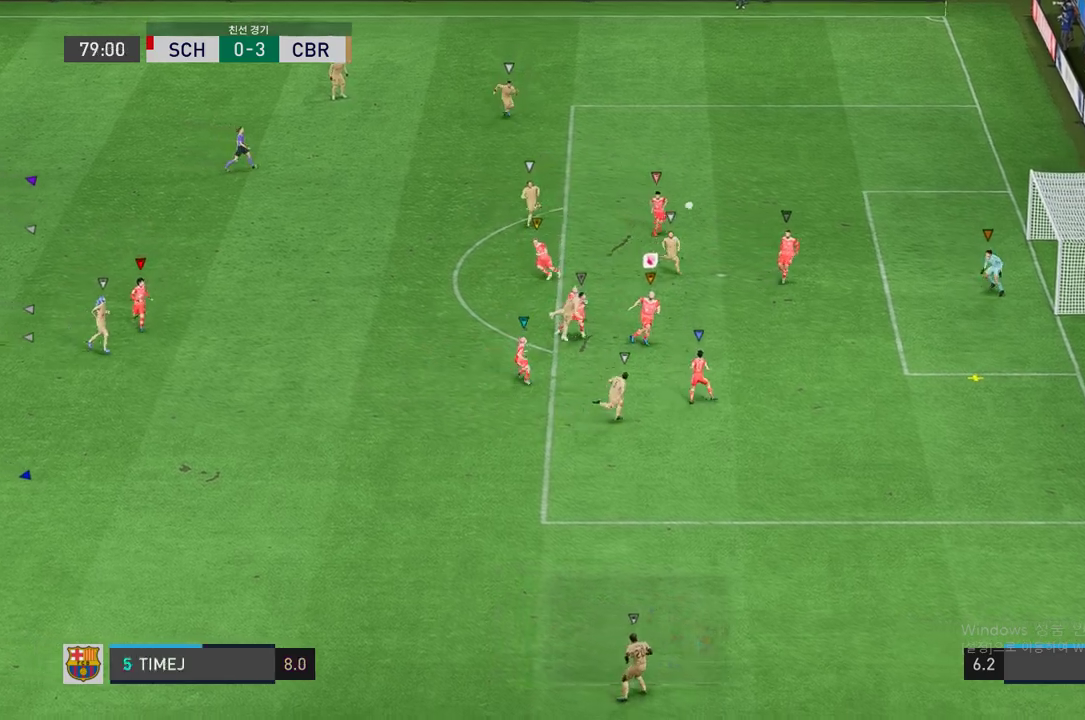
{"buttons": [], "left_stick": "down-right", "right_stick": "center", "events": [[51, "left_stick", "down-left"], [84, "R1", "up"], [101, "left_stick", "center"], [168, "left_stick", "down-right"], [436, "R2", "up"], [470, "L2", "up"]]}
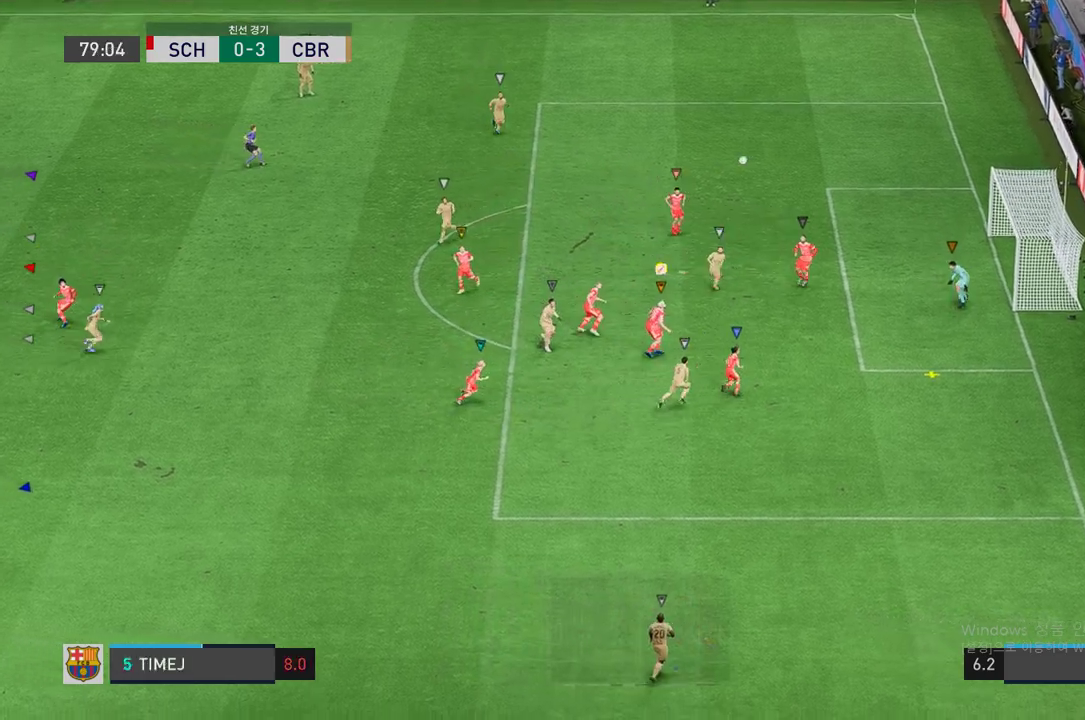
{"buttons": [], "left_stick": "down-right", "right_stick": "center", "events": [[100, "left_stick", "center"], [402, "left_stick", "right"], [486, "left_stick", "down-right"]]}
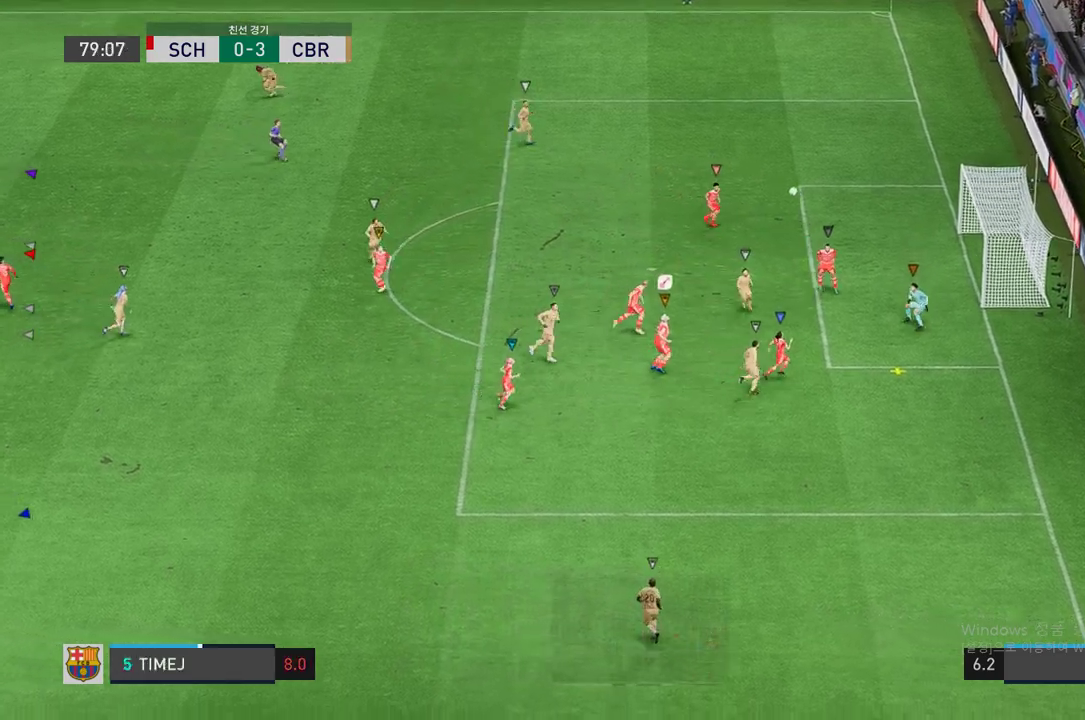
{"buttons": [], "left_stick": "center", "right_stick": "center", "events": [[118, "left_stick", "center"]]}